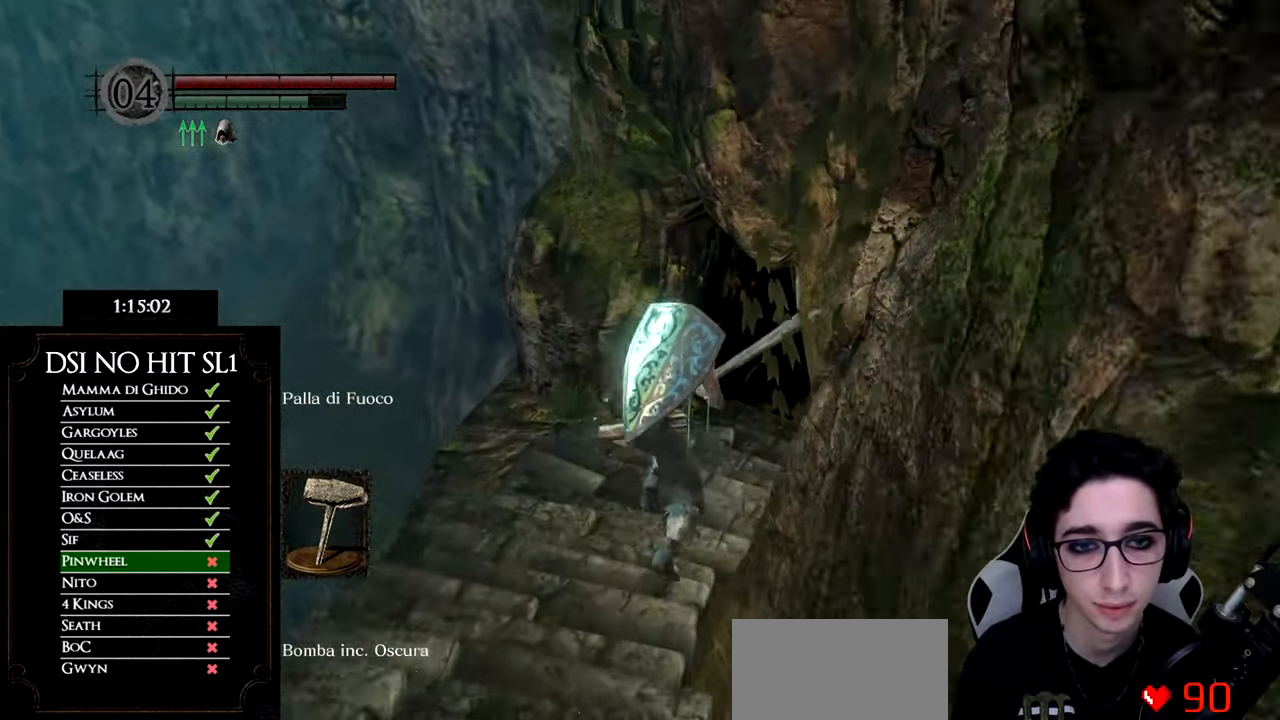
Gameplay with a controller (Xbox layout); each line is a JSON object with the inputs held at the frame after it. "events" lists button and stick changes between this image and that frame as [ms after this image, input, new state], when the widget could be followed in between. Not read: SELECT.
{"buttons": ["B"], "left_stick": "up", "right_stick": "center", "events": []}
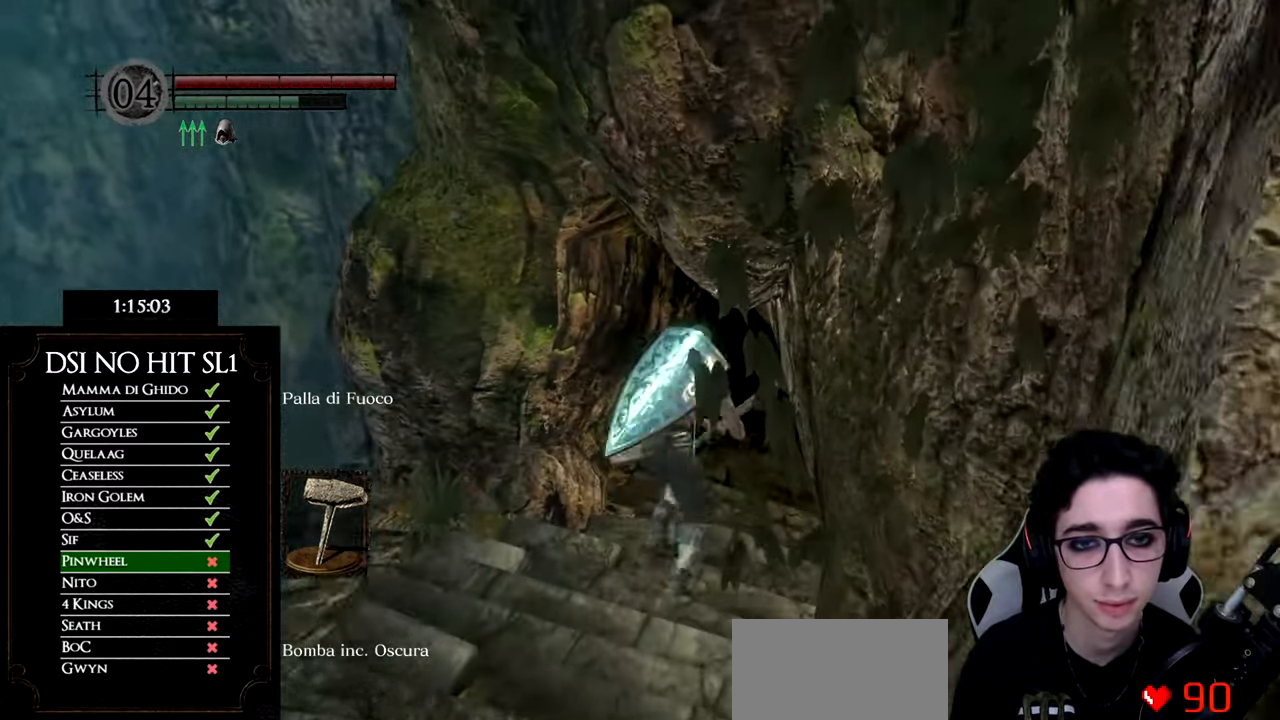
{"buttons": ["B"], "left_stick": "up", "right_stick": "center", "events": []}
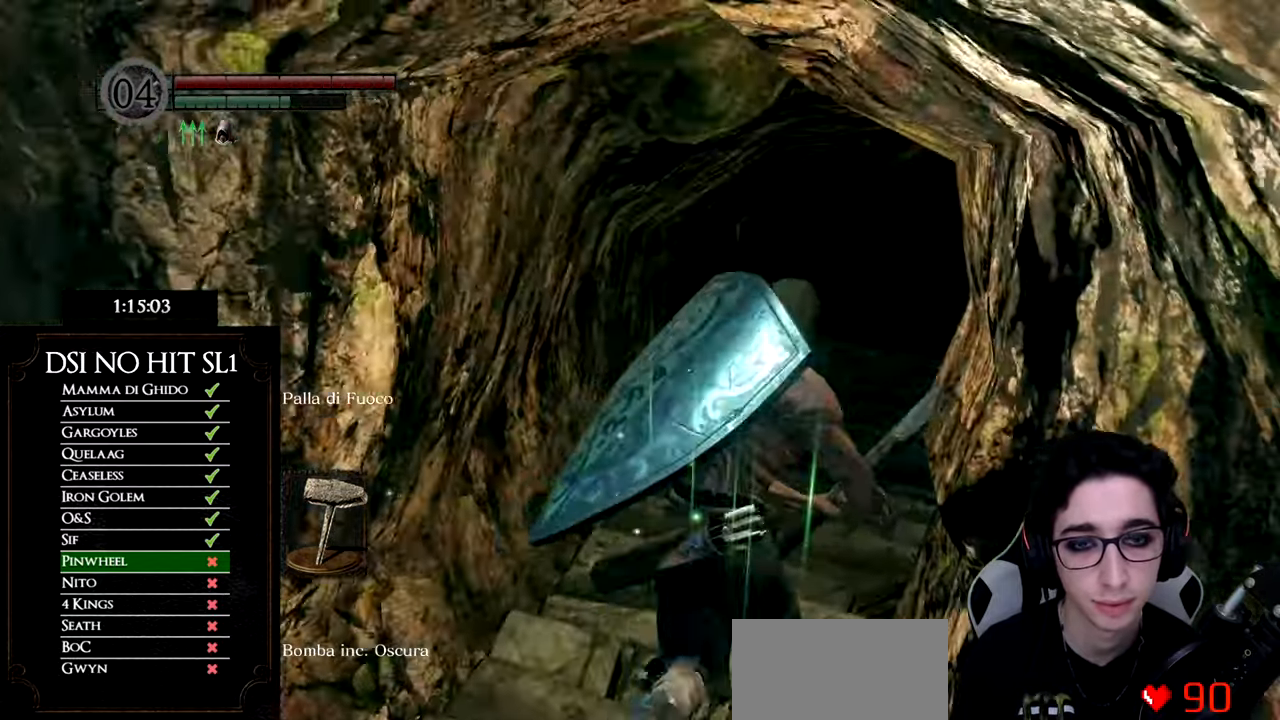
{"buttons": ["B"], "left_stick": "up", "right_stick": "center", "events": []}
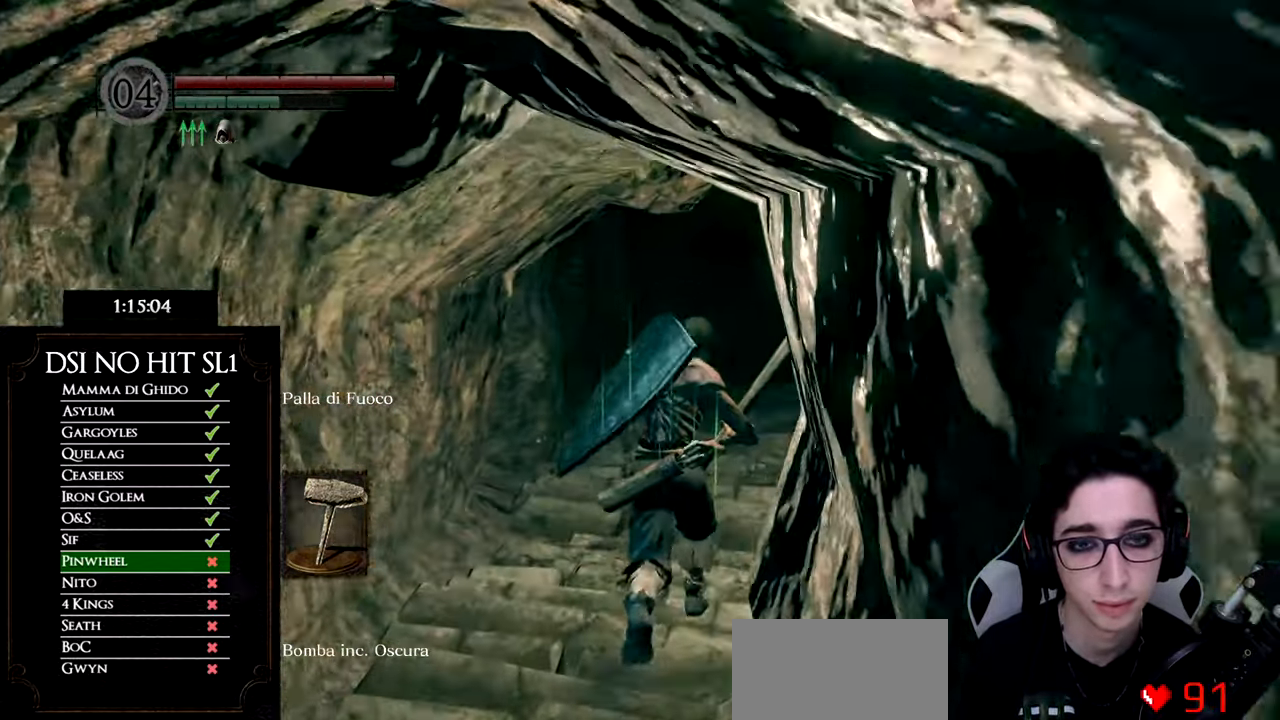
{"buttons": ["B"], "left_stick": "up", "right_stick": "center", "events": []}
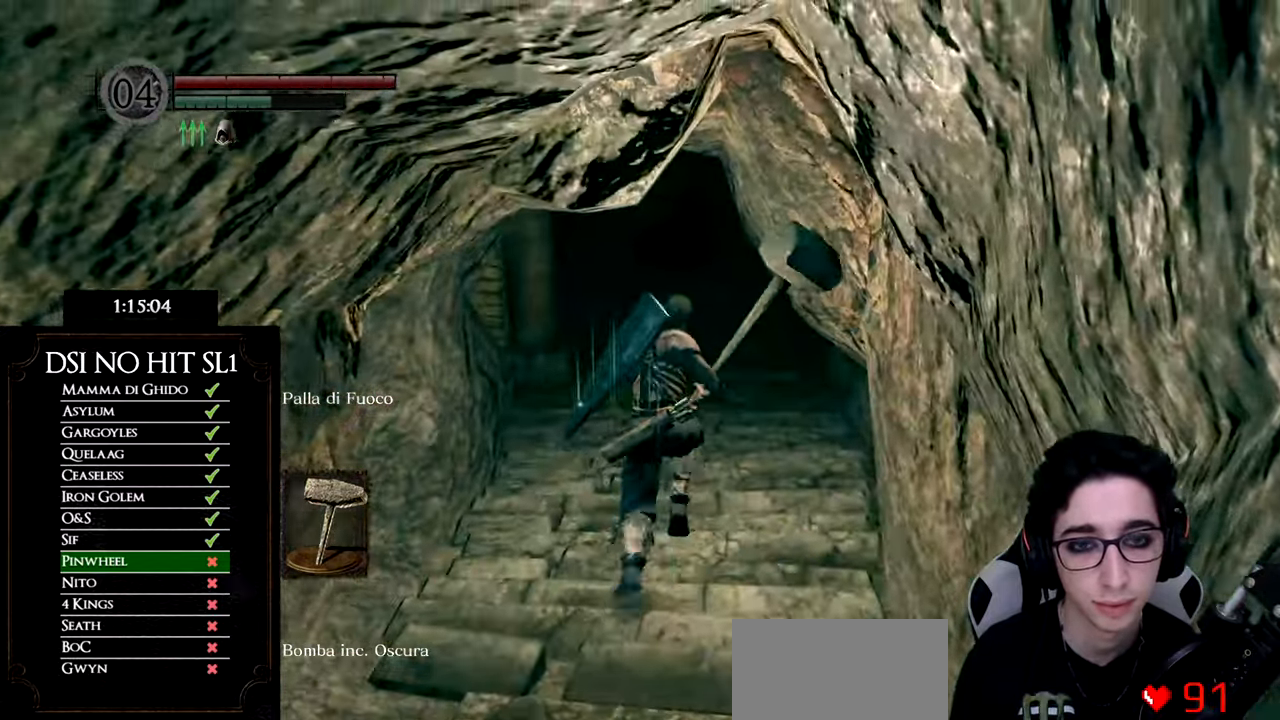
{"buttons": ["B"], "left_stick": "up", "right_stick": "center", "events": []}
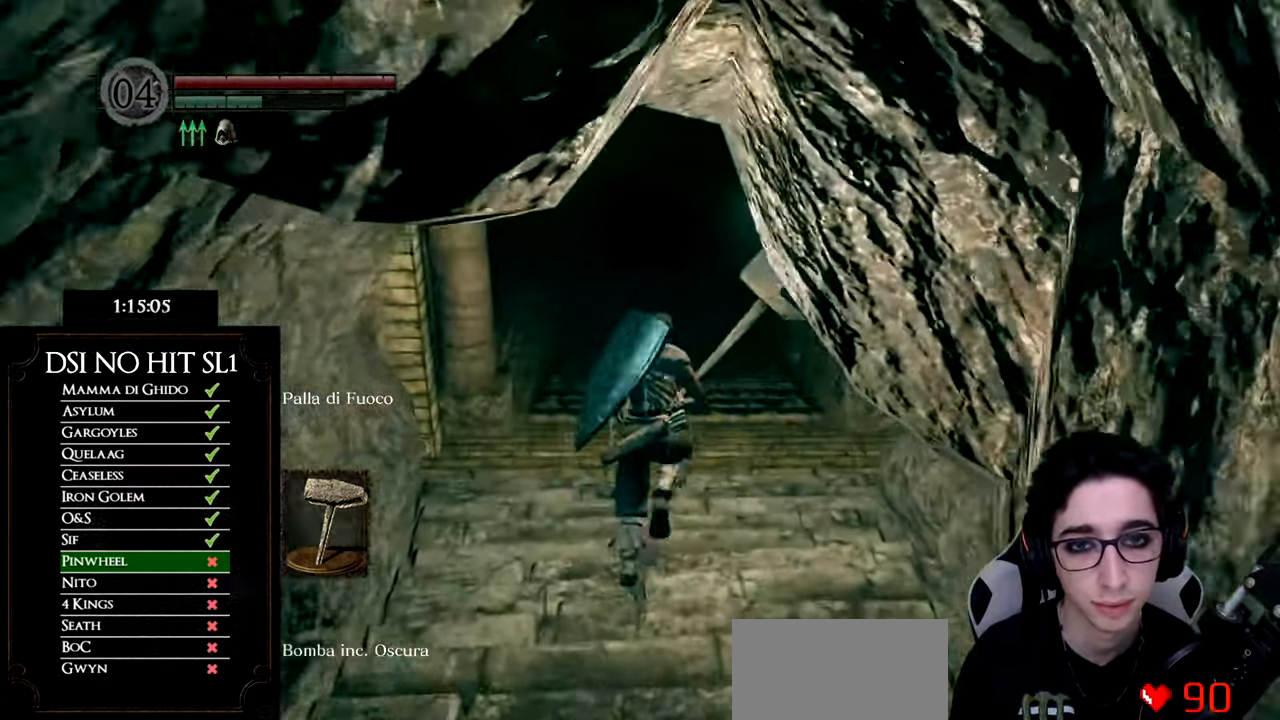
{"buttons": ["B"], "left_stick": "up", "right_stick": "center", "events": []}
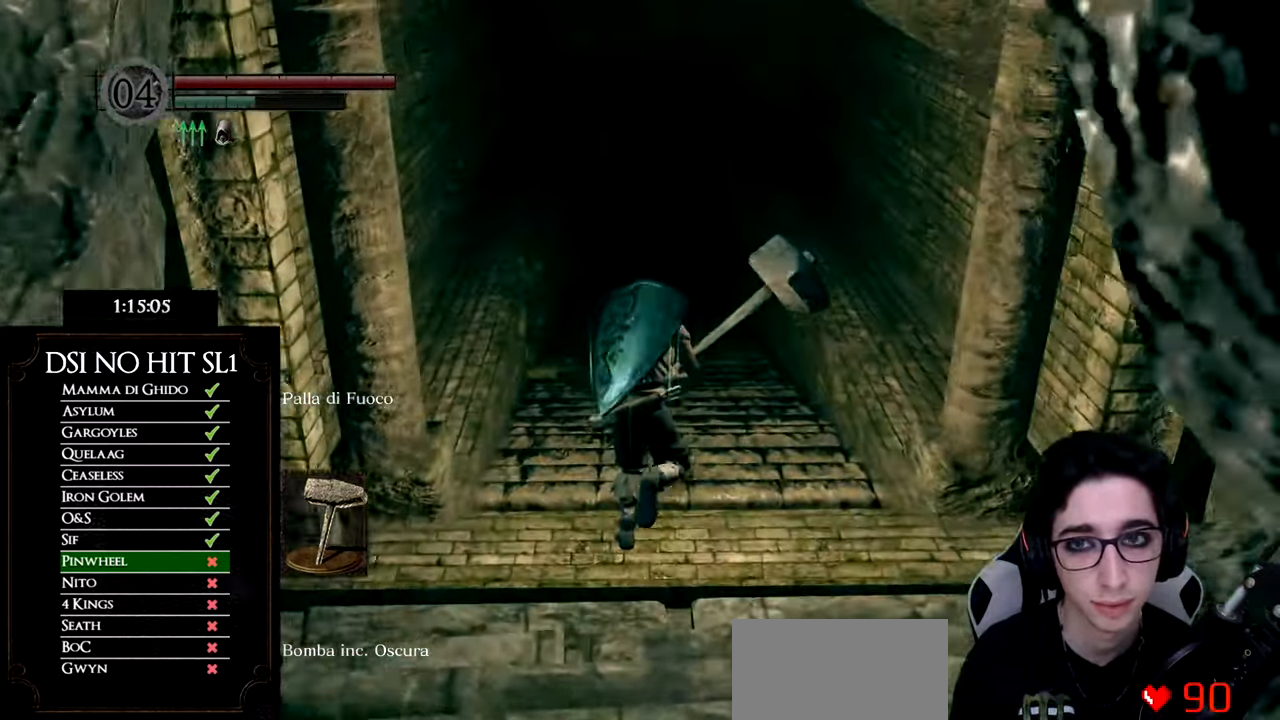
{"buttons": ["B"], "left_stick": "up", "right_stick": "center", "events": [[66, "B", "up"], [182, "right_stick", "down"], [316, "right_stick", "center"], [433, "B", "down"]]}
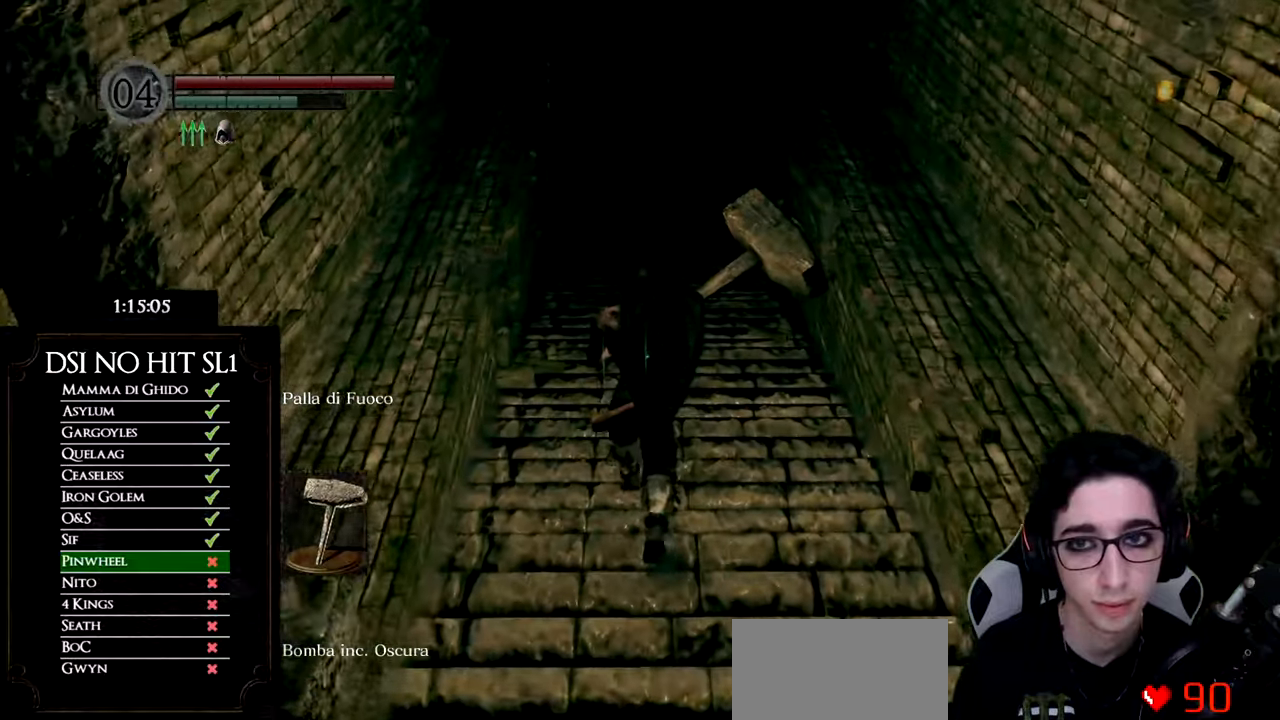
{"buttons": ["B"], "left_stick": "up", "right_stick": "center", "events": []}
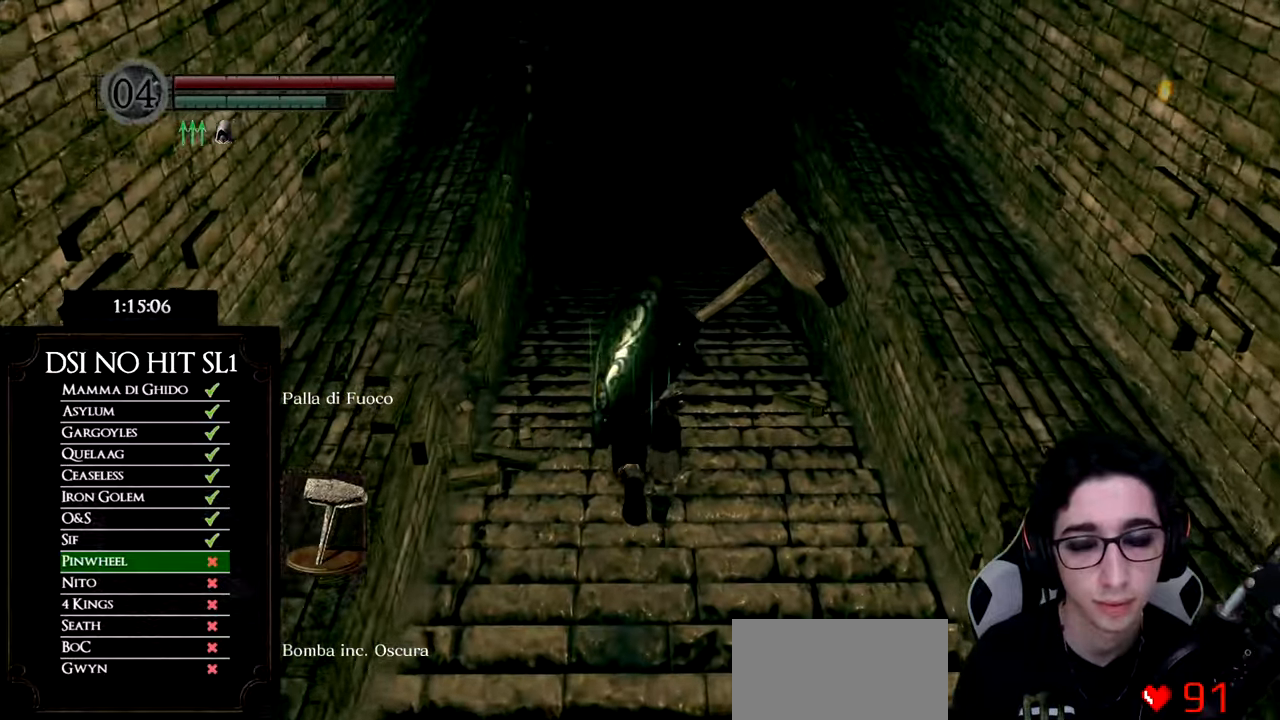
{"buttons": ["B"], "left_stick": "up", "right_stick": "center", "events": []}
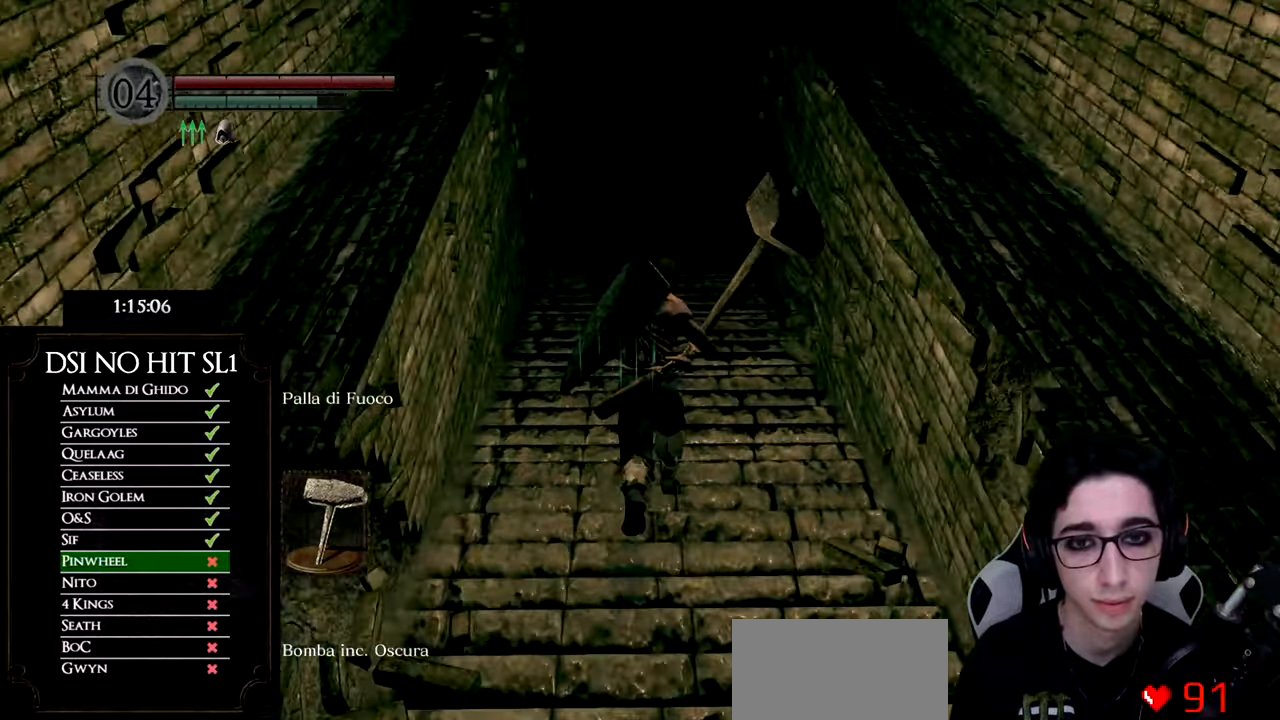
{"buttons": ["B"], "left_stick": "up", "right_stick": "center", "events": []}
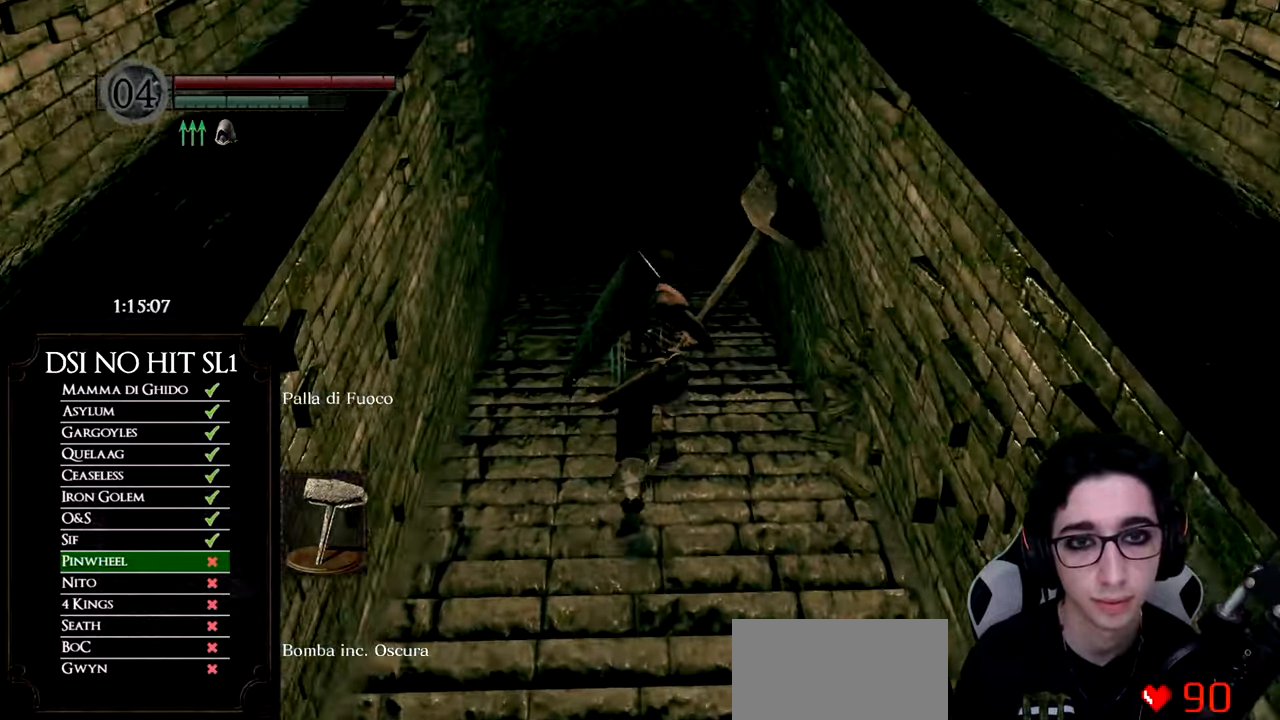
{"buttons": ["B"], "left_stick": "up", "right_stick": "center", "events": []}
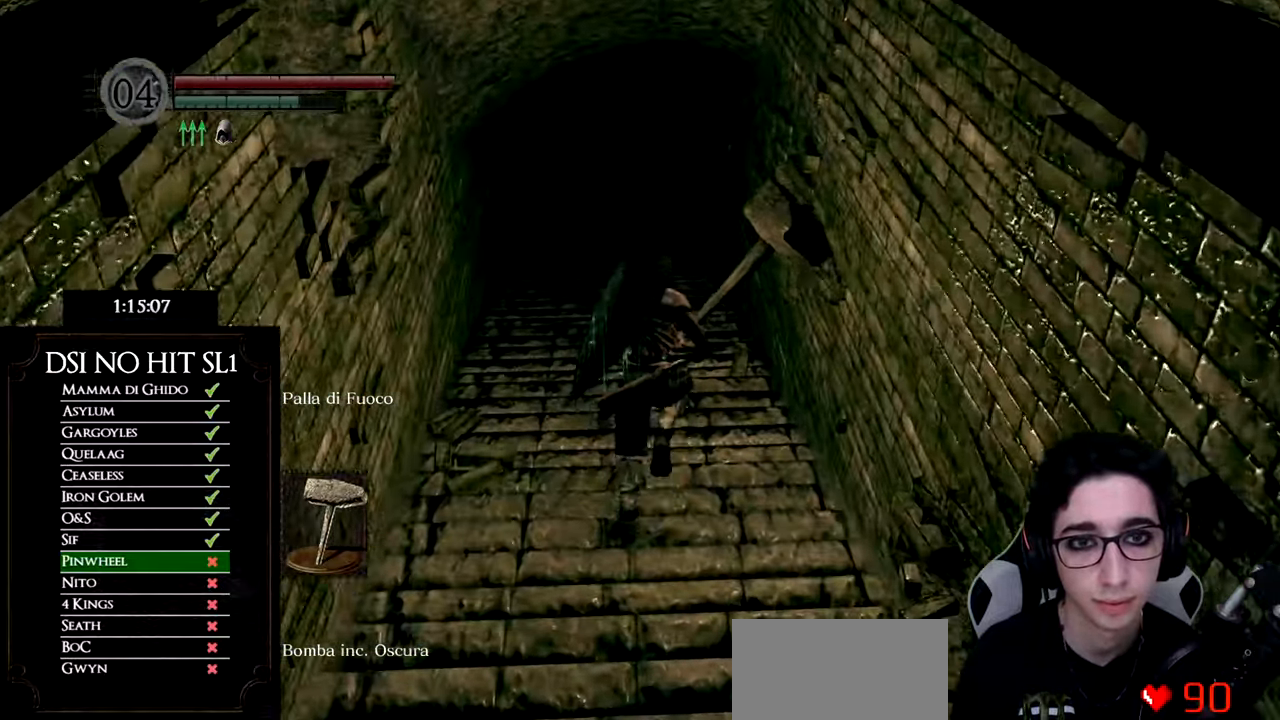
{"buttons": ["B"], "left_stick": "up", "right_stick": "center", "events": []}
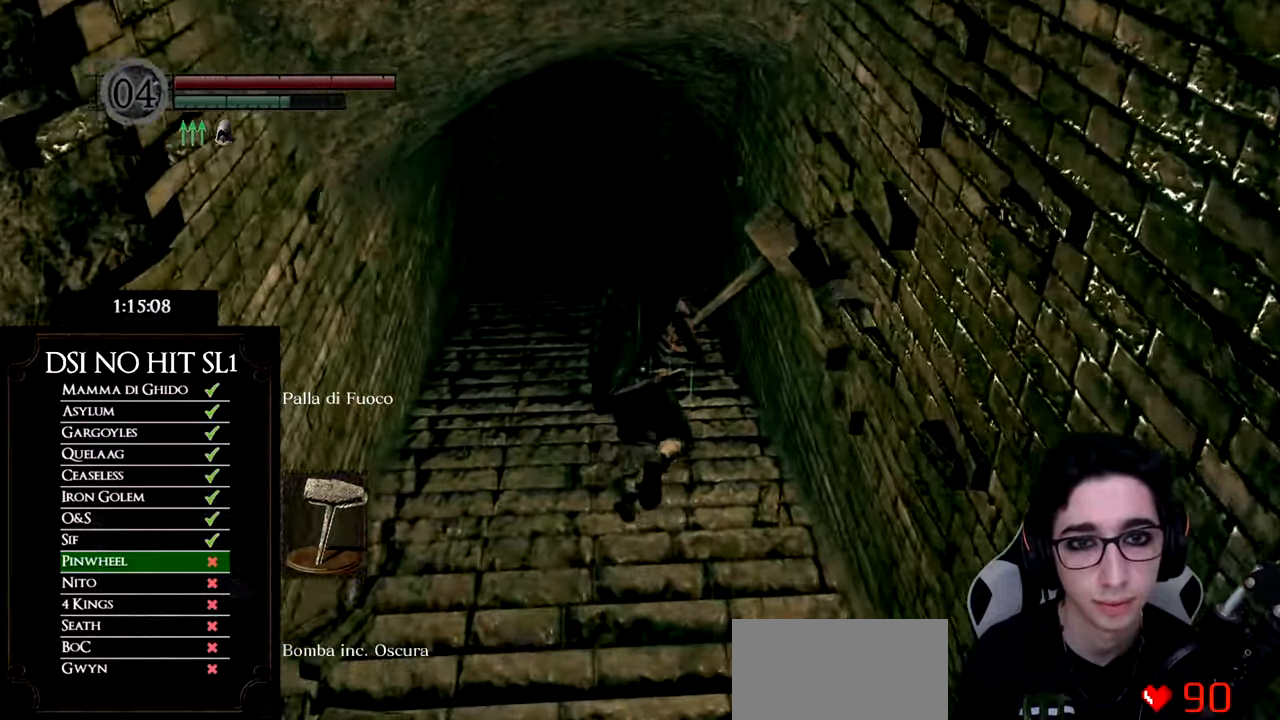
{"buttons": ["B"], "left_stick": "up", "right_stick": "center", "events": []}
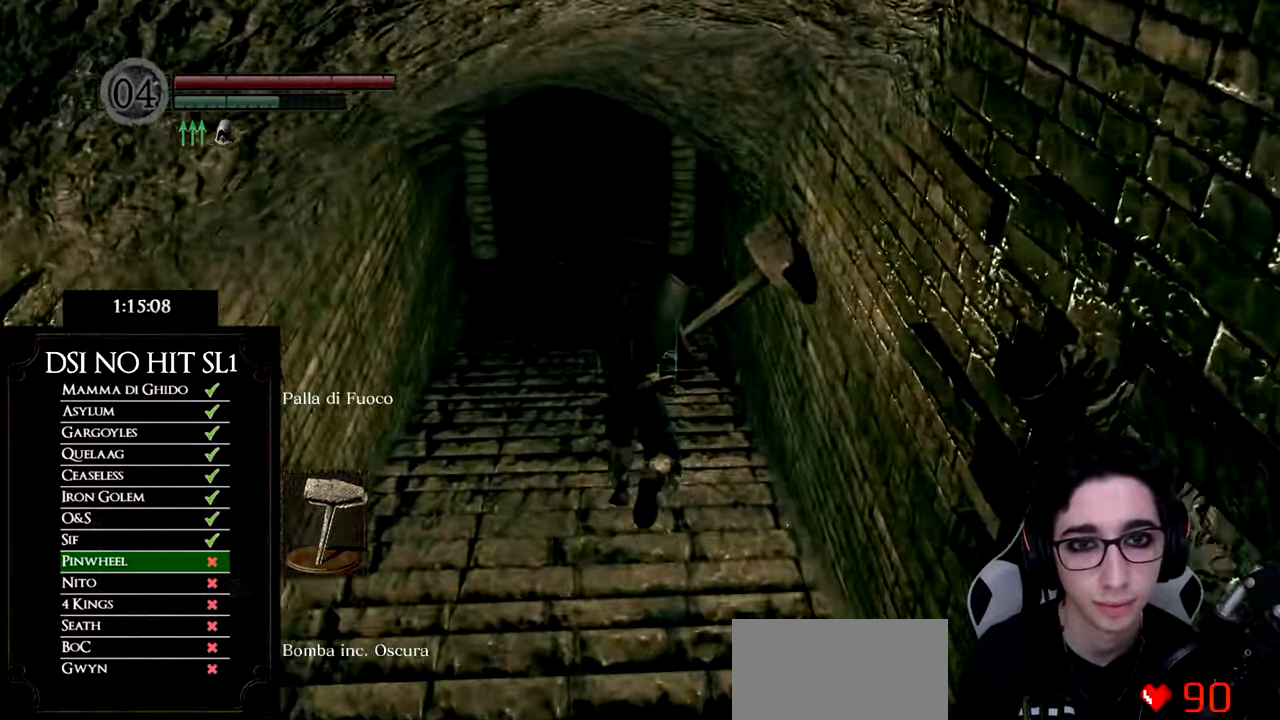
{"buttons": ["B"], "left_stick": "up", "right_stick": "center", "events": []}
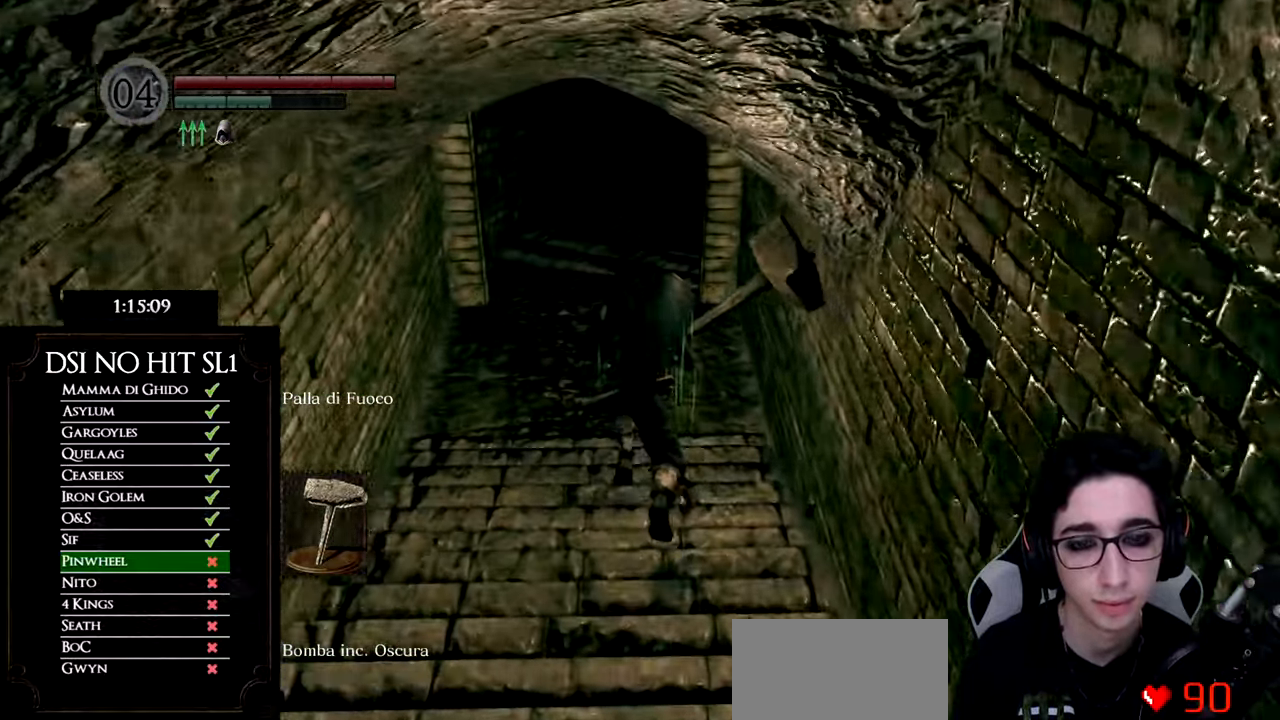
{"buttons": ["B"], "left_stick": "up", "right_stick": "center", "events": []}